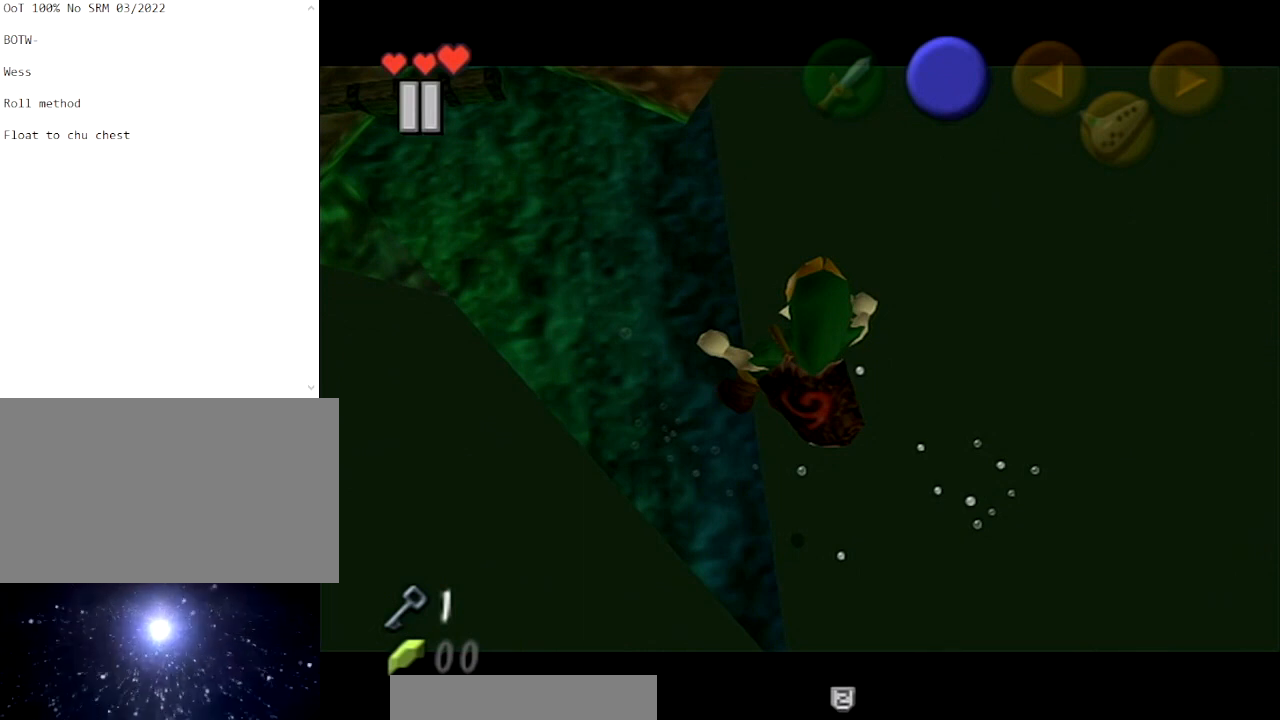
Gameplay with a controller (Nintendo layout); each line is a JSON object with the inputs held at the frame after it. "events" lists button and stick changes between this image and that frame as [ms after this image, input, new state], when the widget could be followed in between. Not read: L3 R3 START.
{"buttons": ["L1"], "left_stick": "down-right", "right_stick": "center", "events": []}
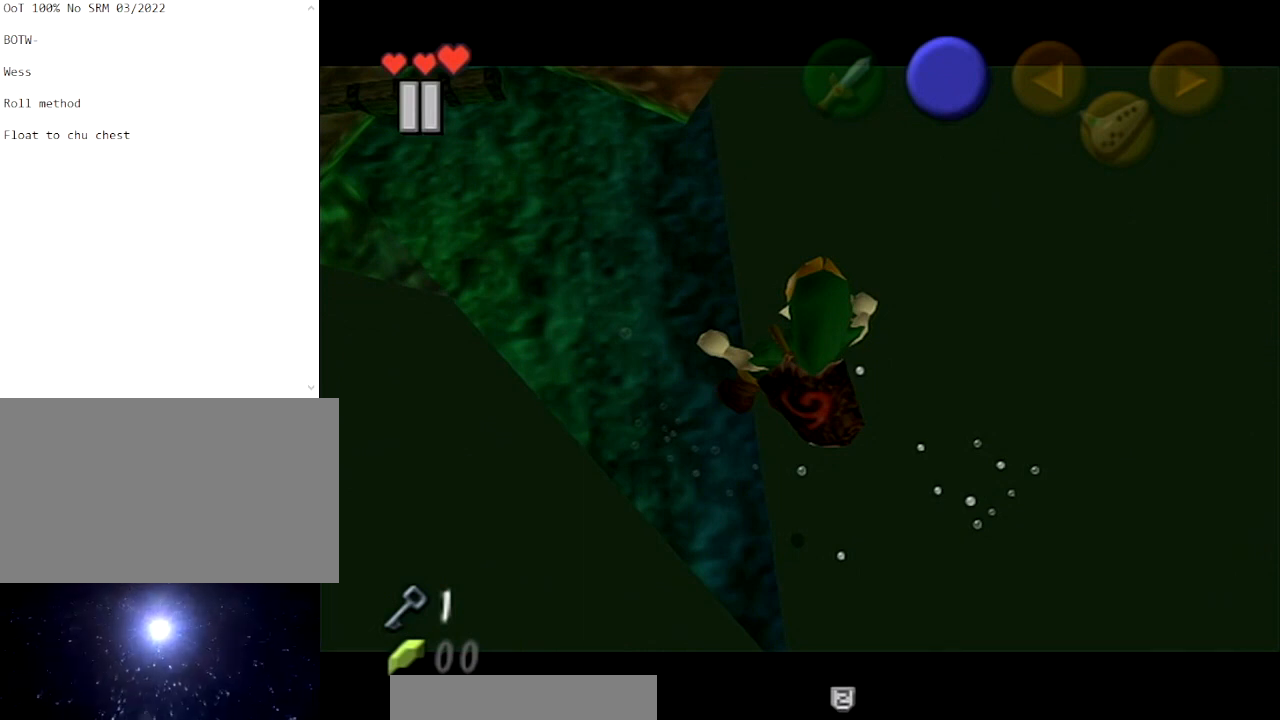
{"buttons": ["L1"], "left_stick": "down-right", "right_stick": "center", "events": []}
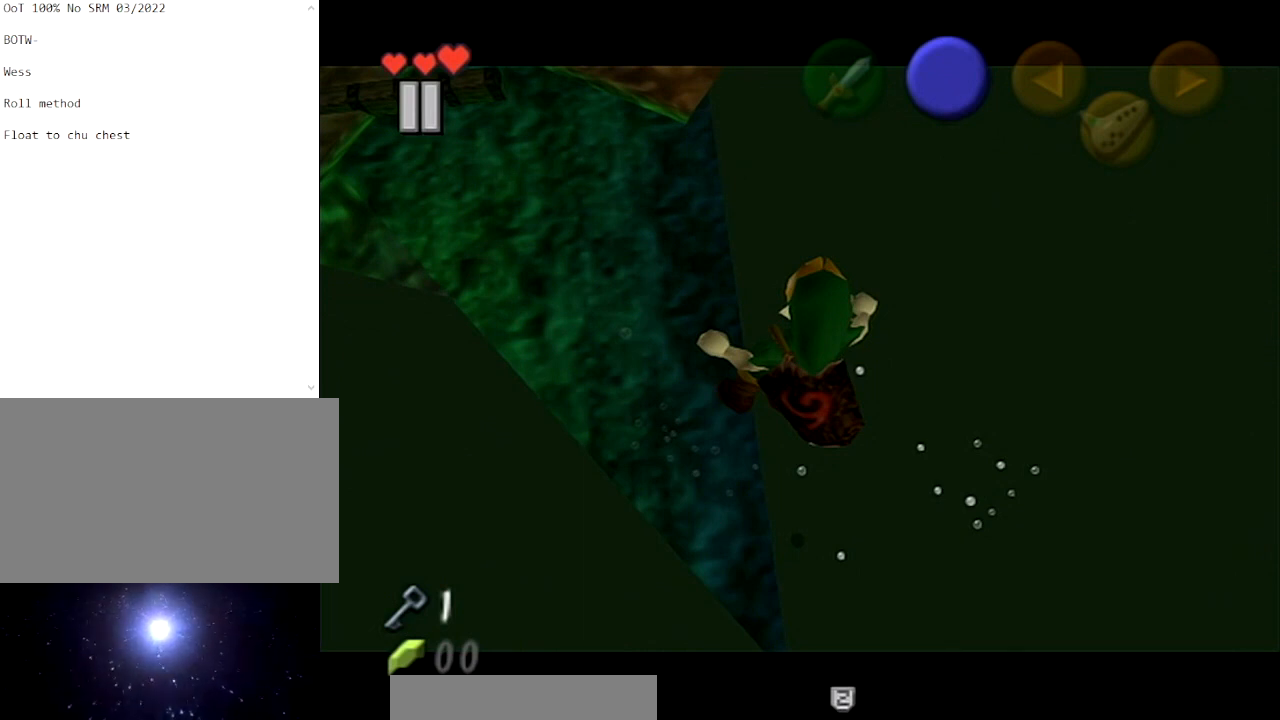
{"buttons": ["L1"], "left_stick": "down-right", "right_stick": "center", "events": []}
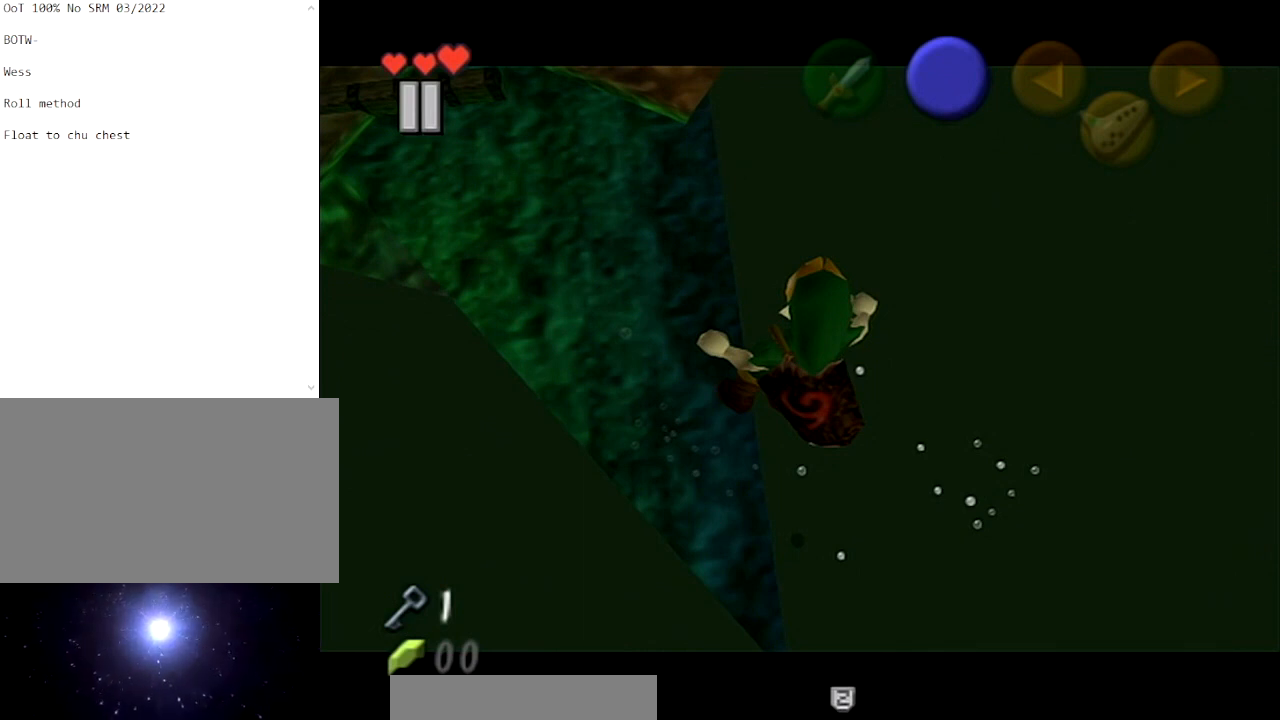
{"buttons": ["L1"], "left_stick": "down-right", "right_stick": "center", "events": []}
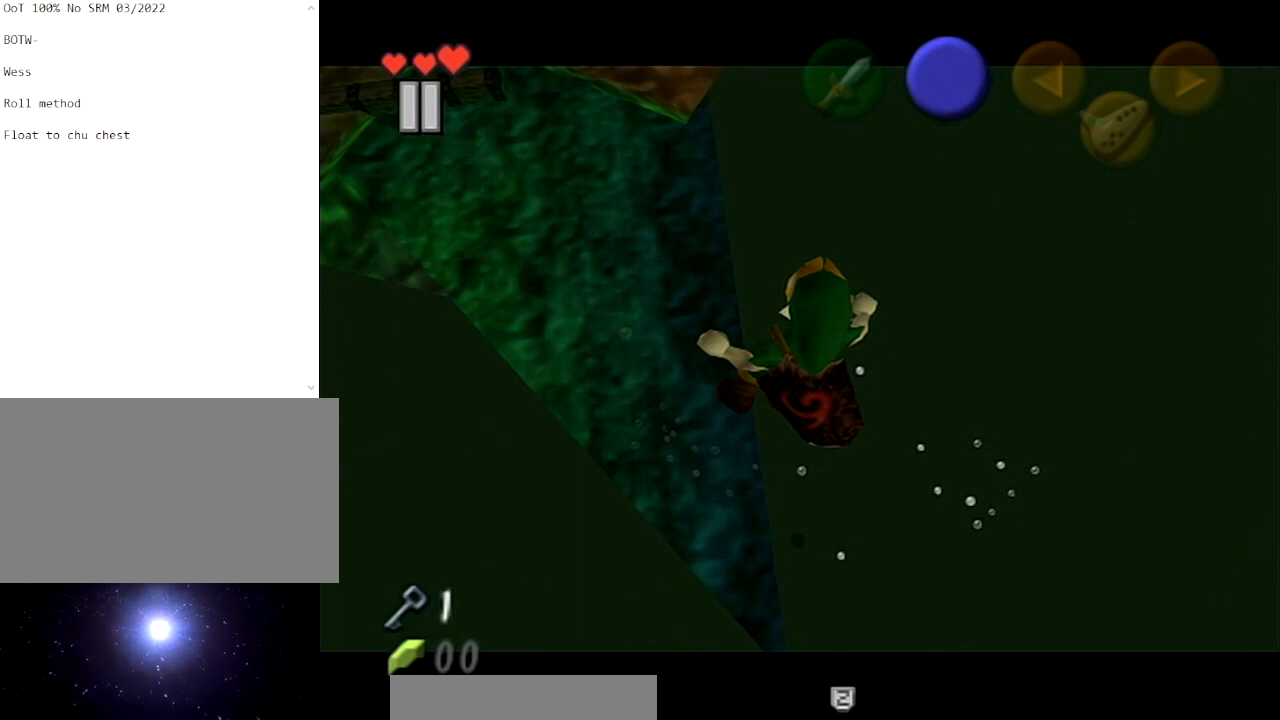
{"buttons": ["L1"], "left_stick": "down-right", "right_stick": "center", "events": []}
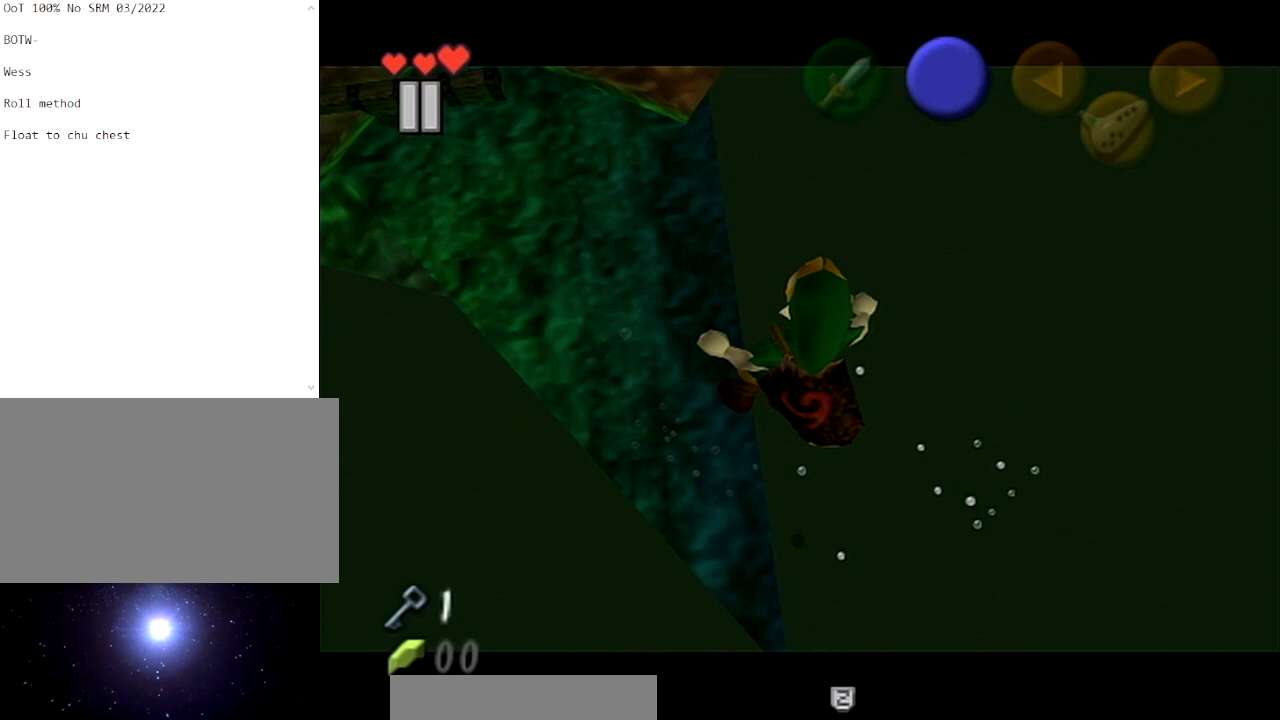
{"buttons": ["L1"], "left_stick": "down-right", "right_stick": "center", "events": []}
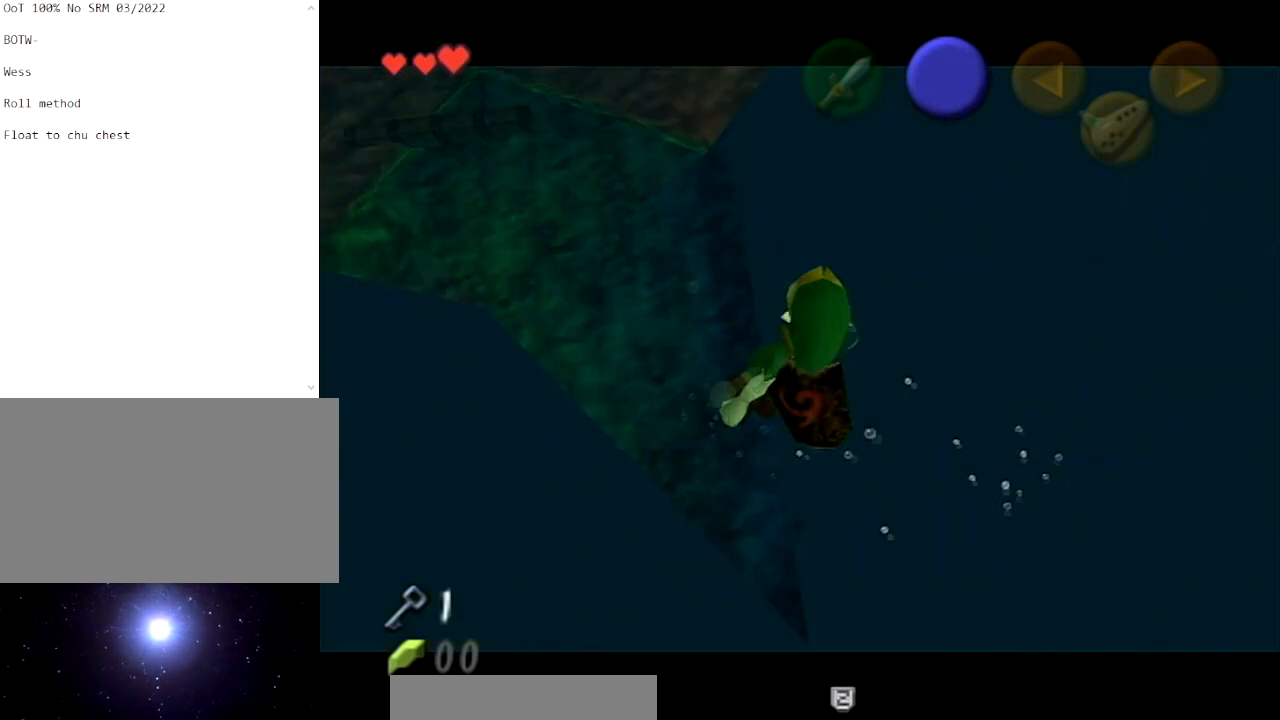
{"buttons": ["L1"], "left_stick": "down-right", "right_stick": "center", "events": []}
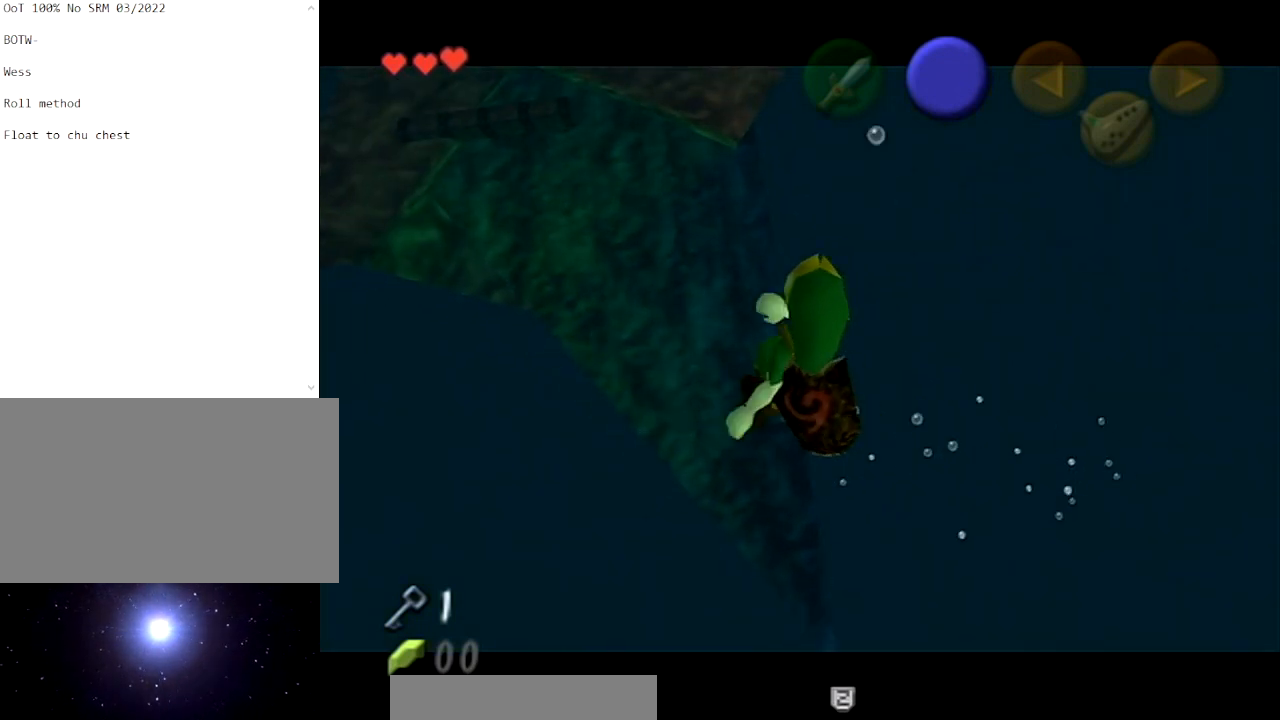
{"buttons": ["L1"], "left_stick": "down-right", "right_stick": "center", "events": []}
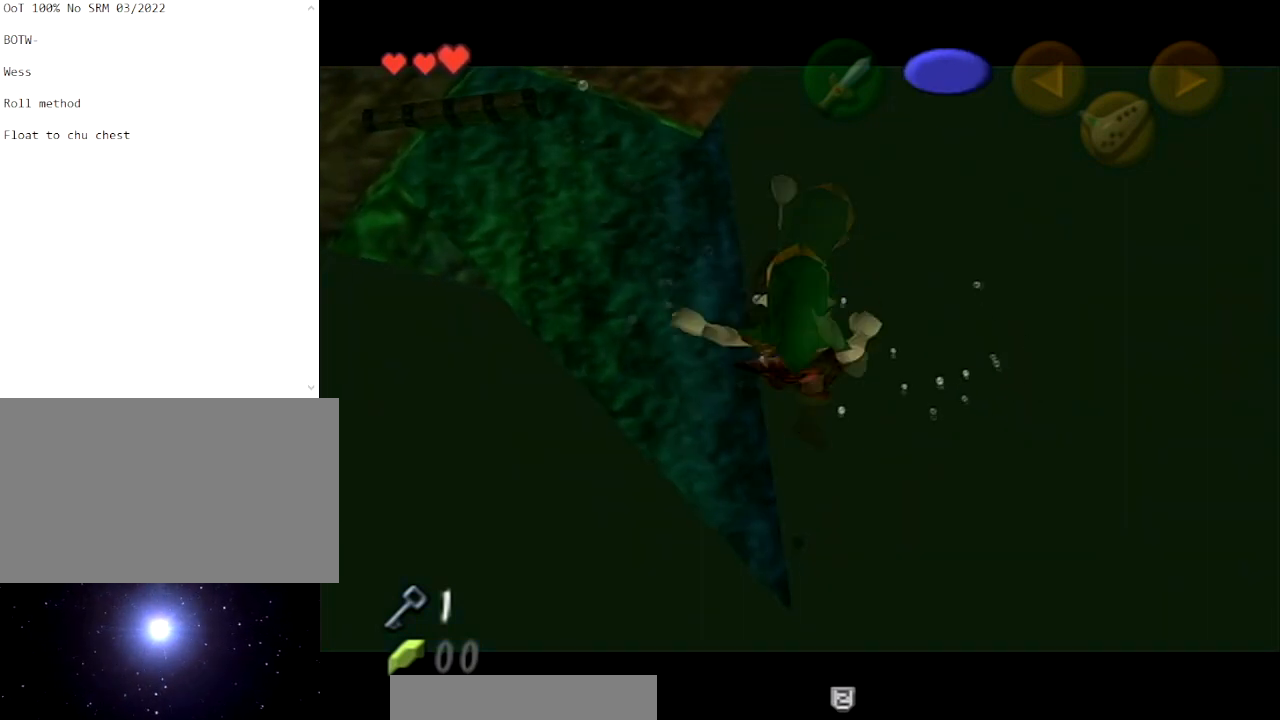
{"buttons": ["L1"], "left_stick": "center", "right_stick": "center", "events": [[67, "left_stick", "center"]]}
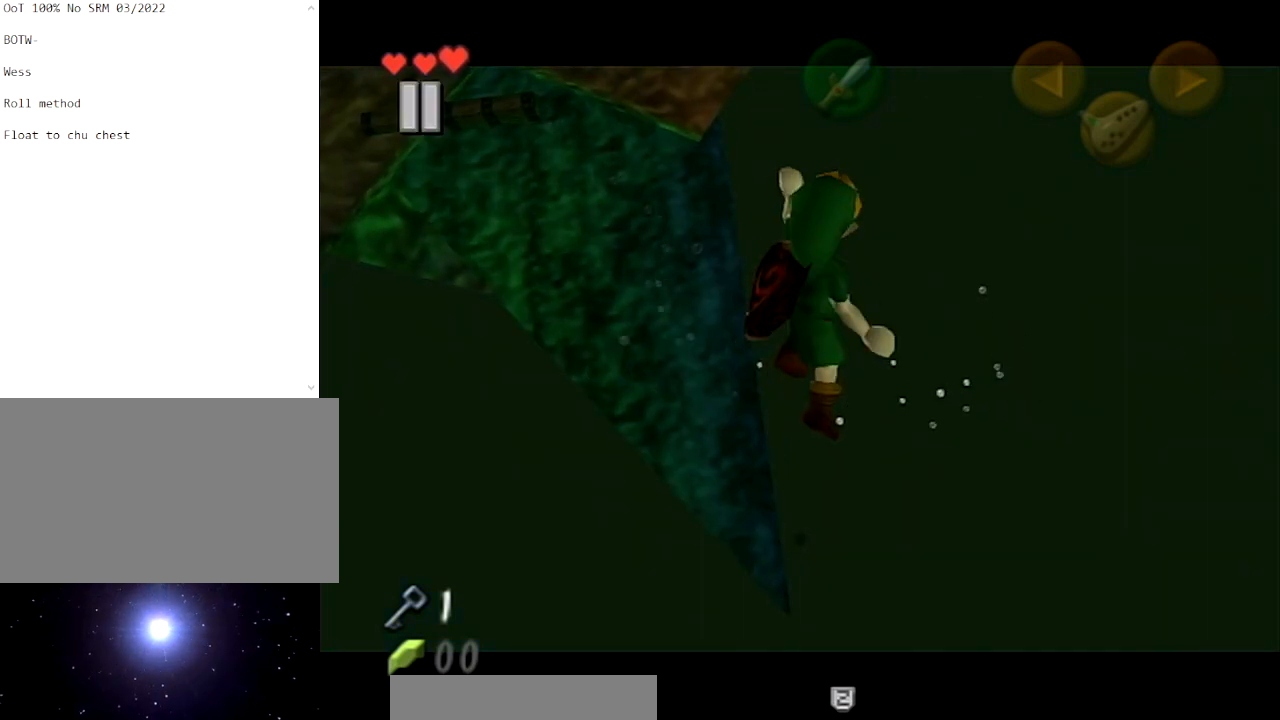
{"buttons": ["L1"], "left_stick": "center", "right_stick": "center", "events": []}
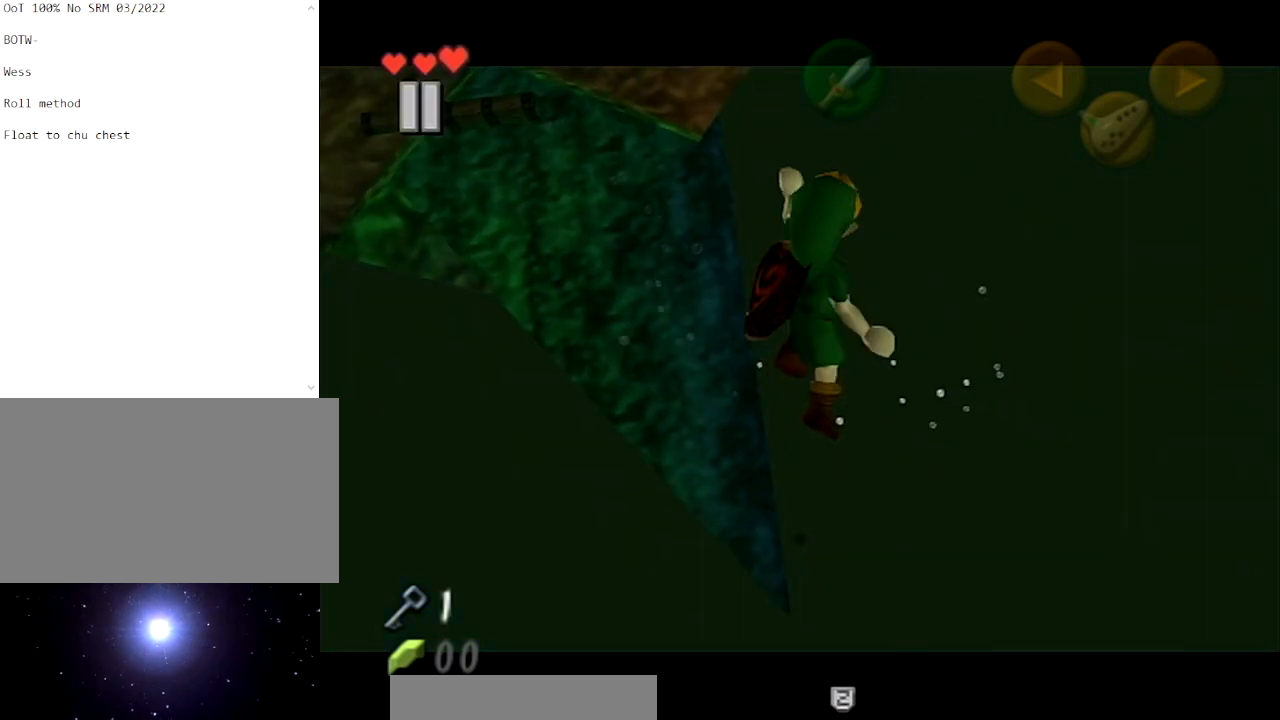
{"buttons": ["L1"], "left_stick": "center", "right_stick": "center", "events": []}
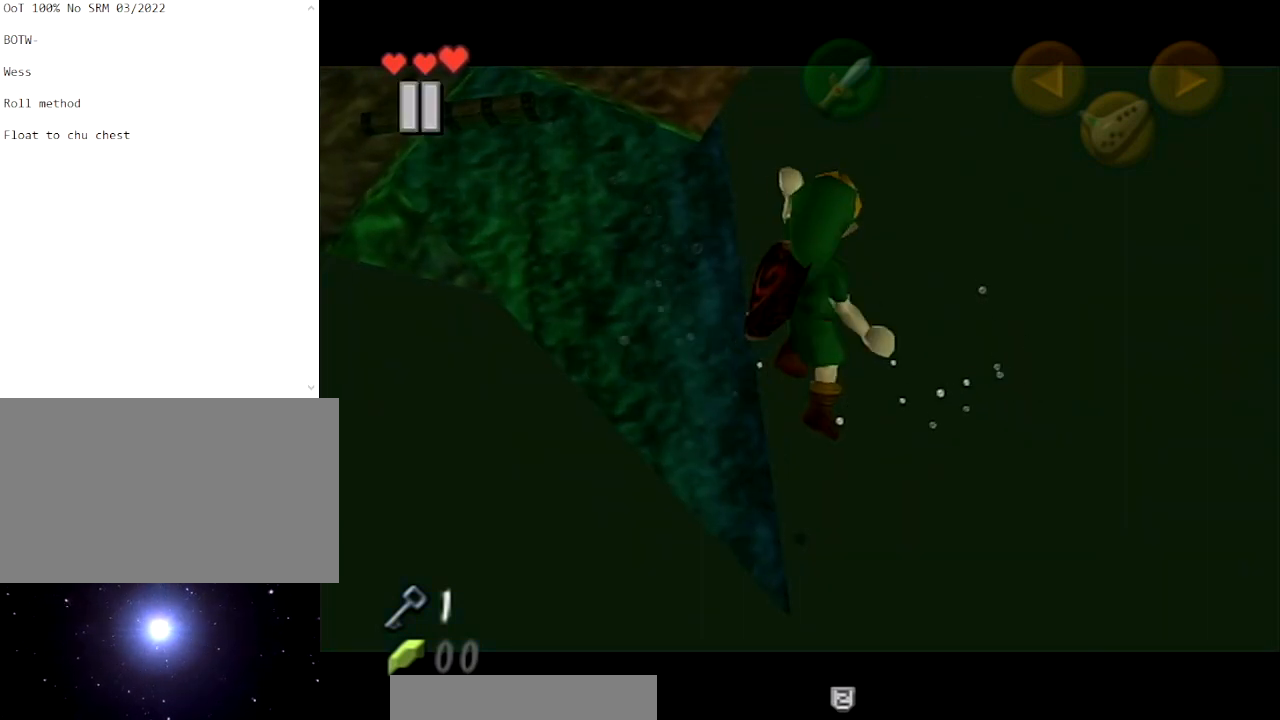
{"buttons": ["L1"], "left_stick": "center", "right_stick": "center", "events": []}
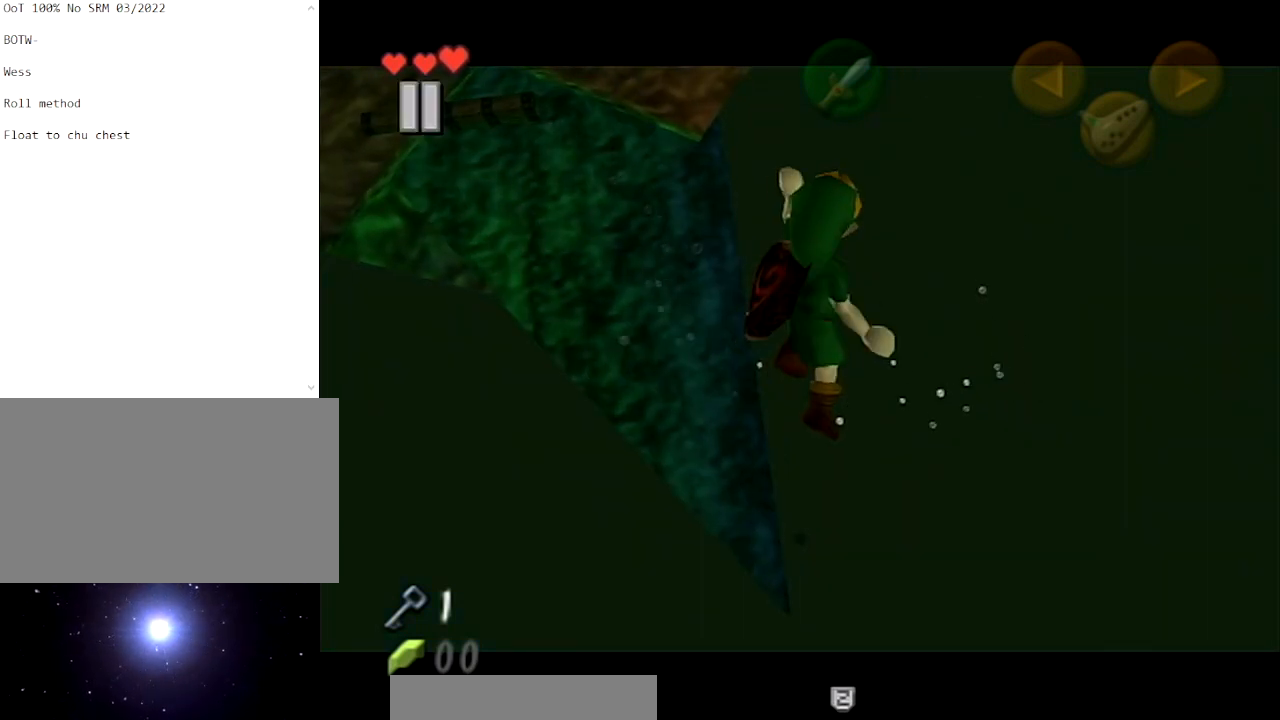
{"buttons": ["L1"], "left_stick": "center", "right_stick": "center", "events": []}
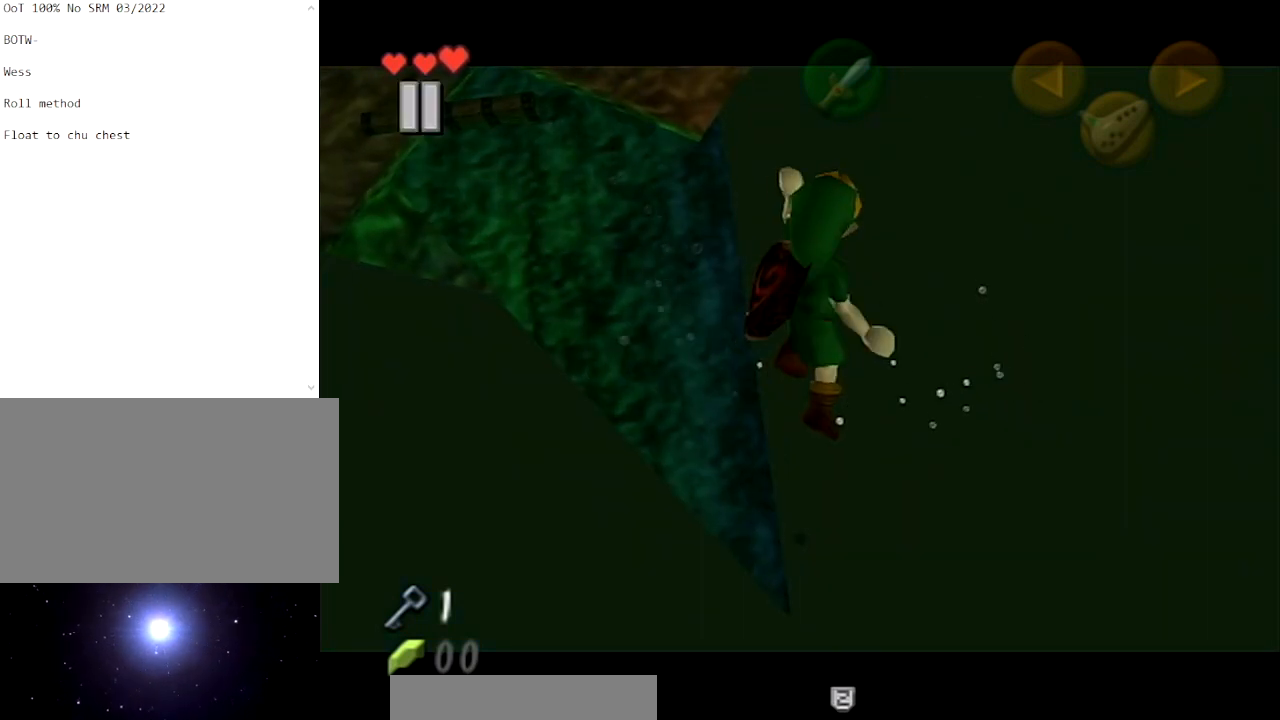
{"buttons": ["L1"], "left_stick": "center", "right_stick": "center", "events": []}
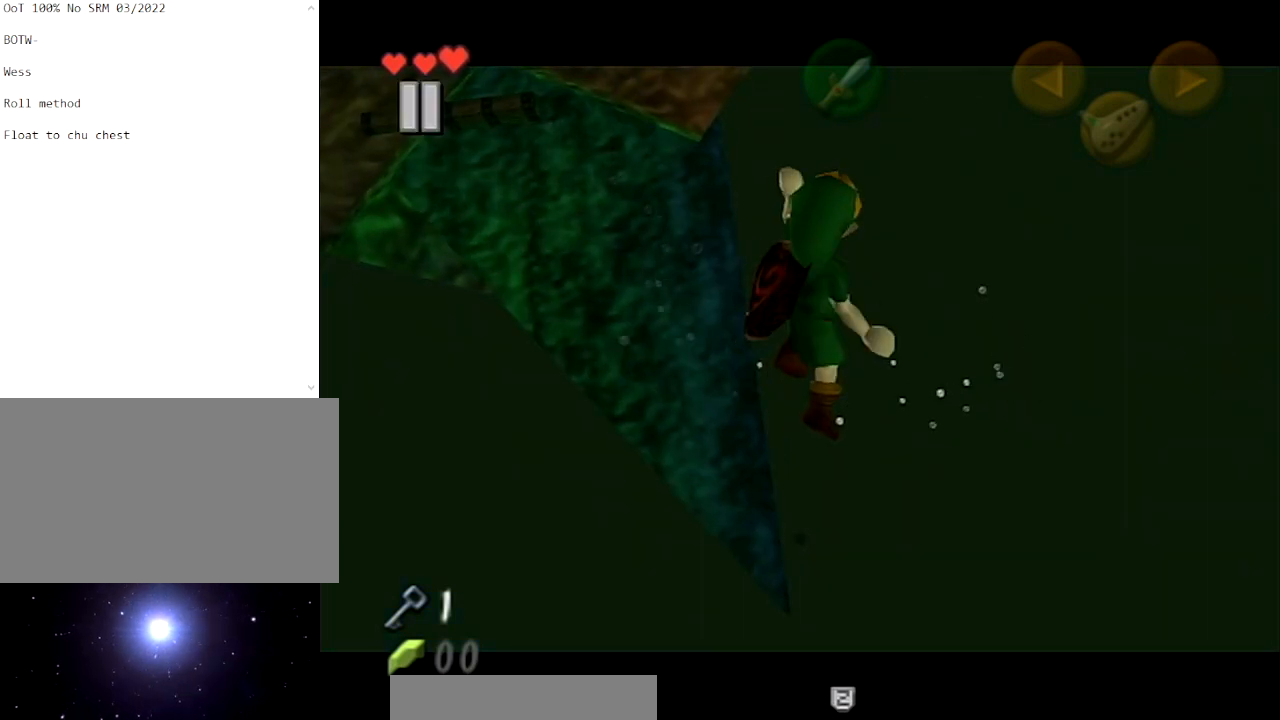
{"buttons": ["L1"], "left_stick": "center", "right_stick": "center", "events": []}
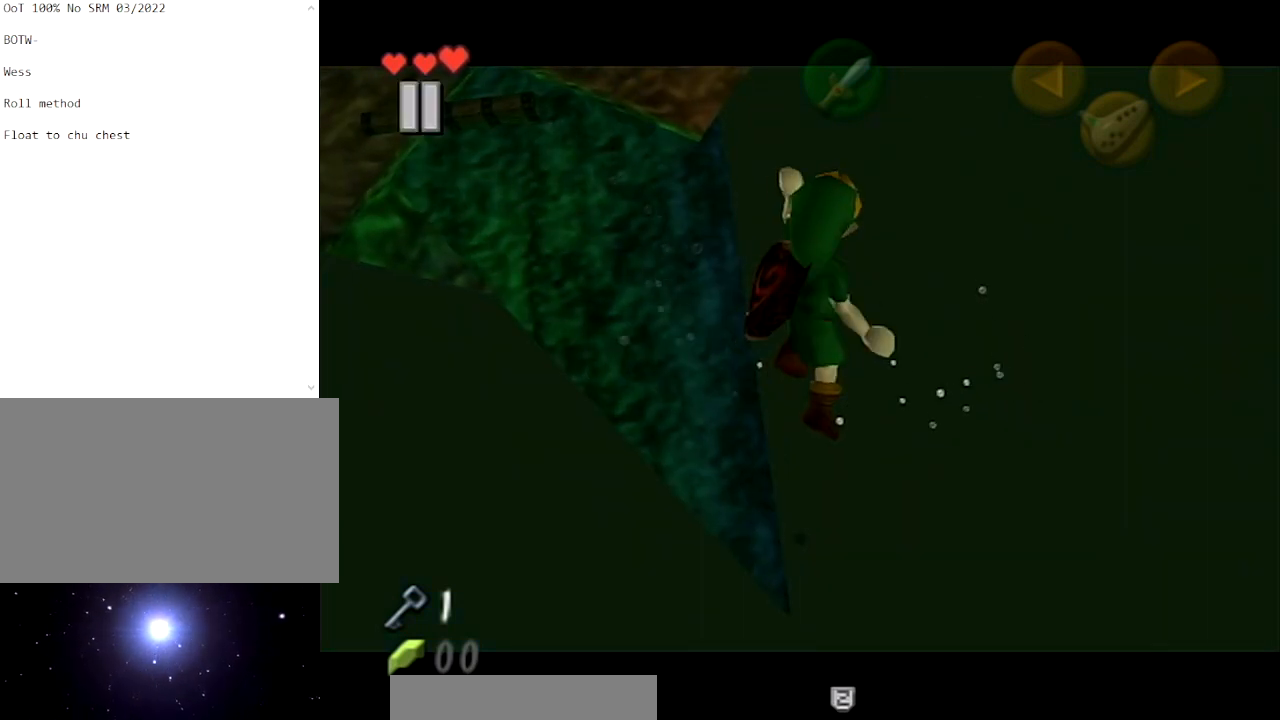
{"buttons": ["L1"], "left_stick": "center", "right_stick": "center", "events": []}
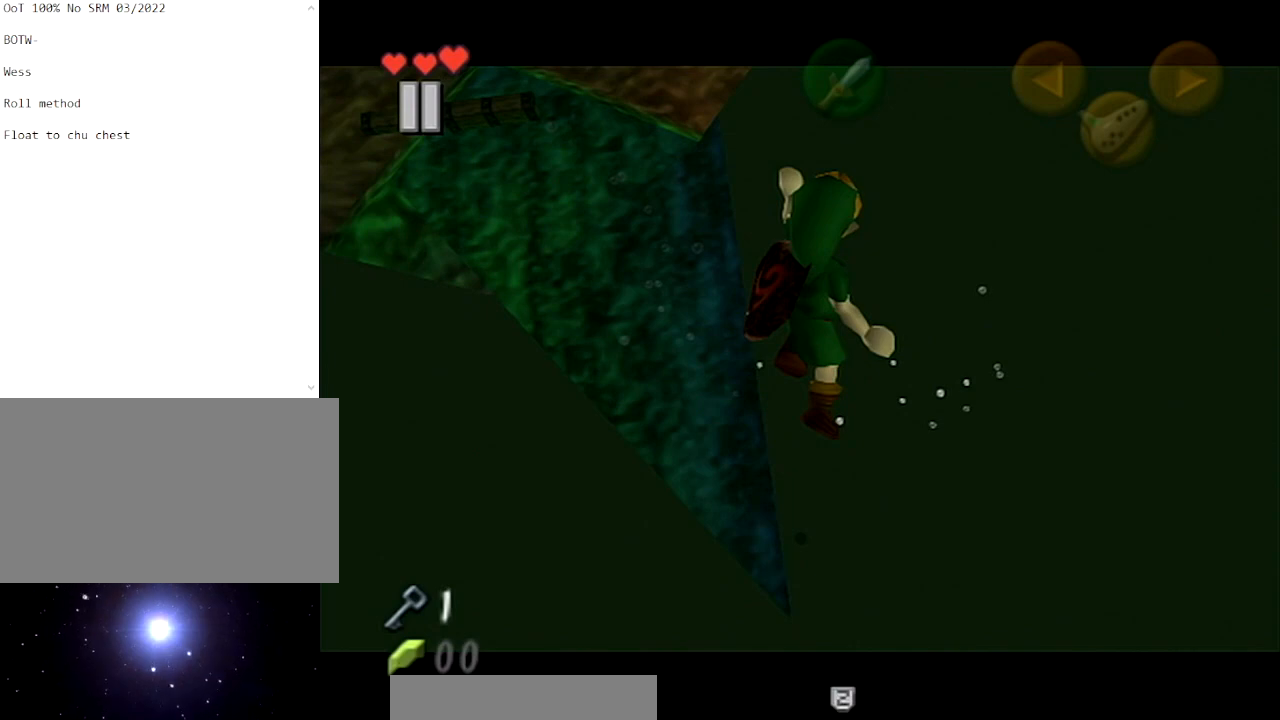
{"buttons": ["L1"], "left_stick": "down", "right_stick": "center", "events": [[400, "left_stick", "down"]]}
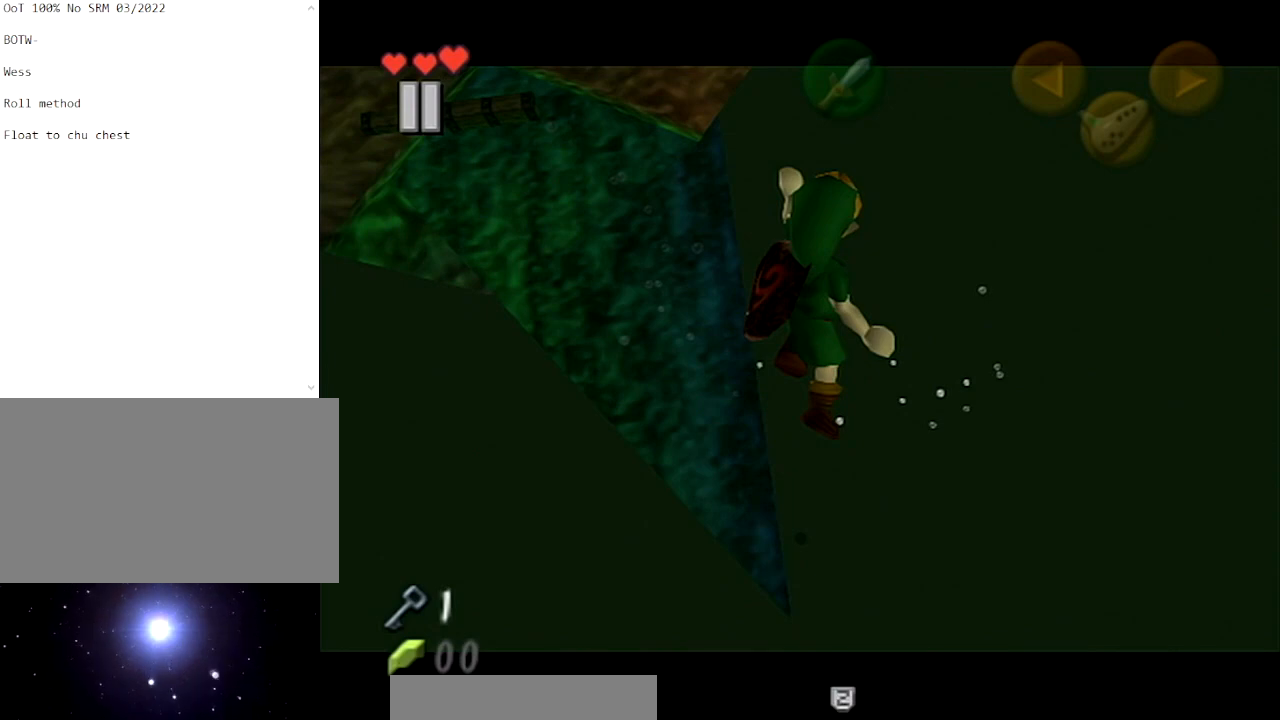
{"buttons": ["L1"], "left_stick": "down", "right_stick": "center", "events": []}
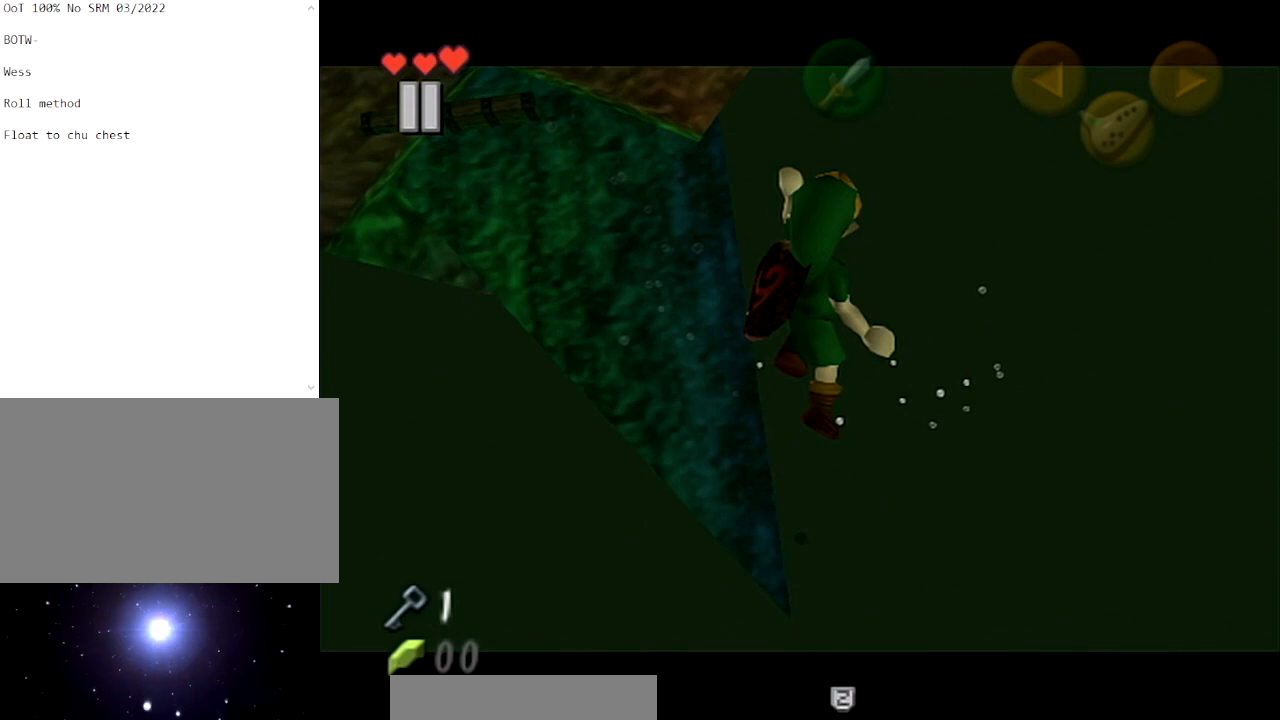
{"buttons": ["L1"], "left_stick": "down", "right_stick": "center", "events": []}
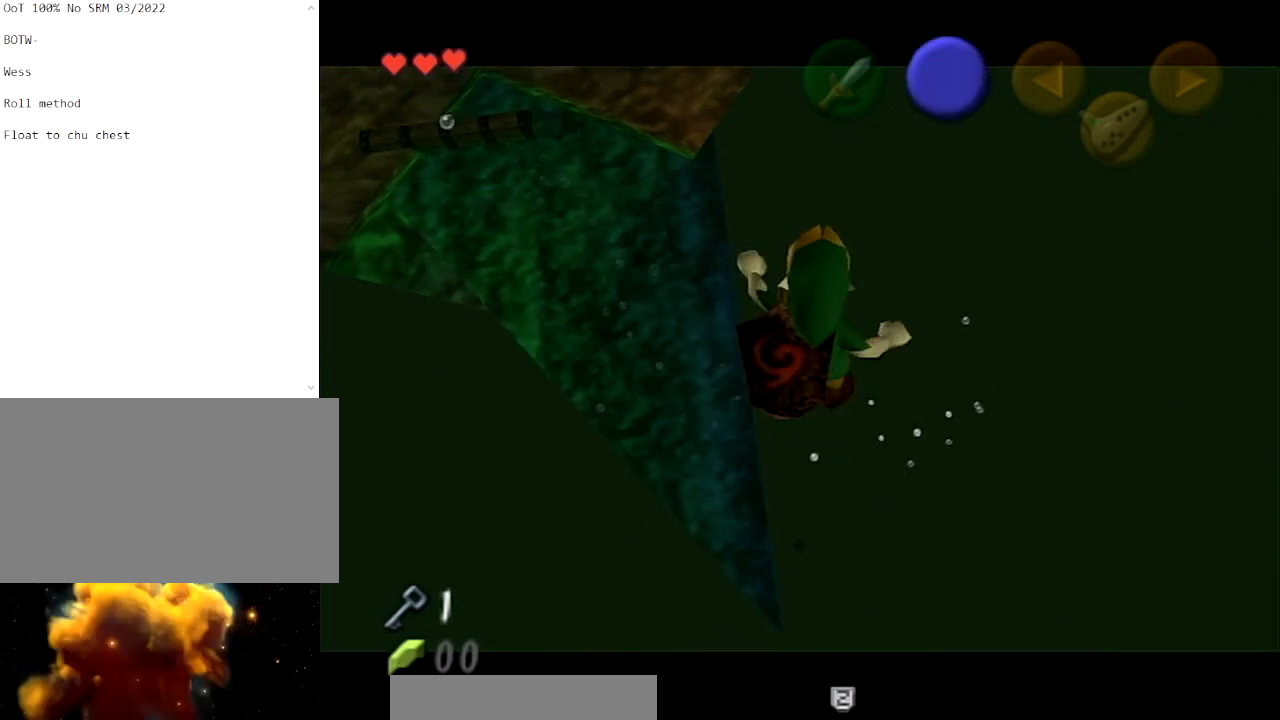
{"buttons": [], "left_stick": "center", "right_stick": "center", "events": [[134, "left_stick", "center"], [334, "L1", "up"]]}
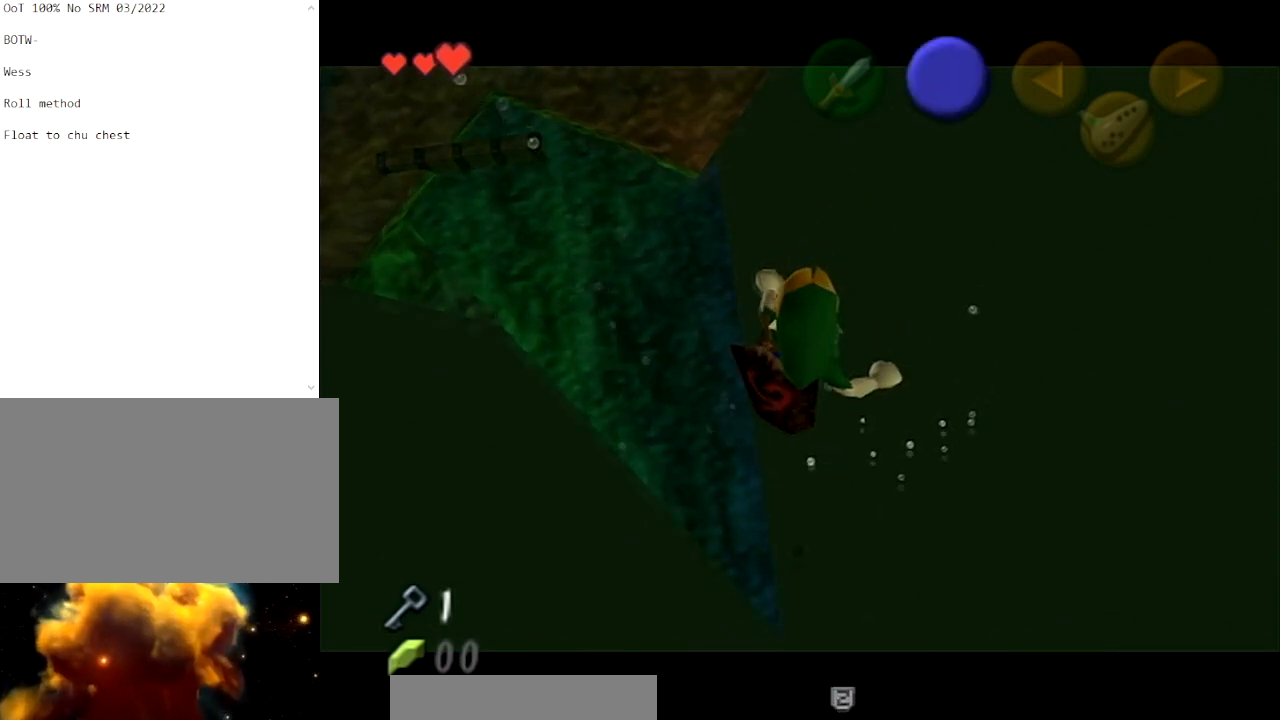
{"buttons": [], "left_stick": "center", "right_stick": "center", "events": []}
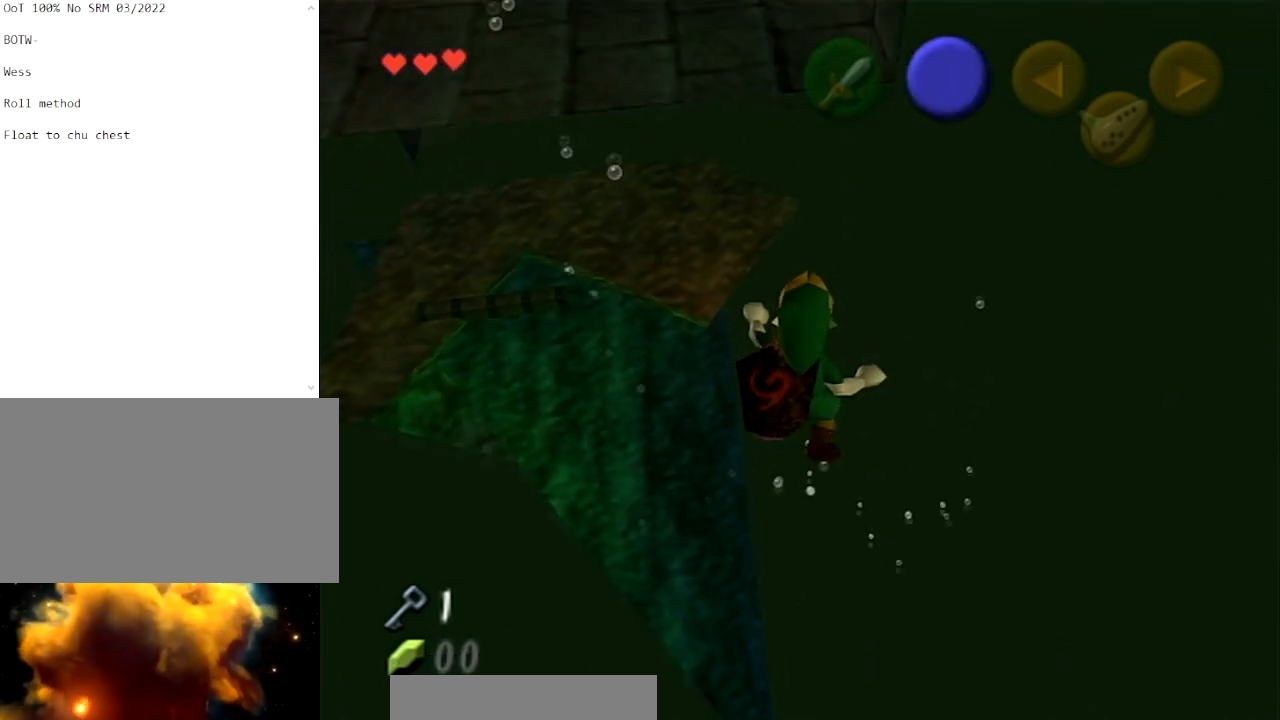
{"buttons": [], "left_stick": "up-left", "right_stick": "center", "events": [[100, "left_stick", "up-left"]]}
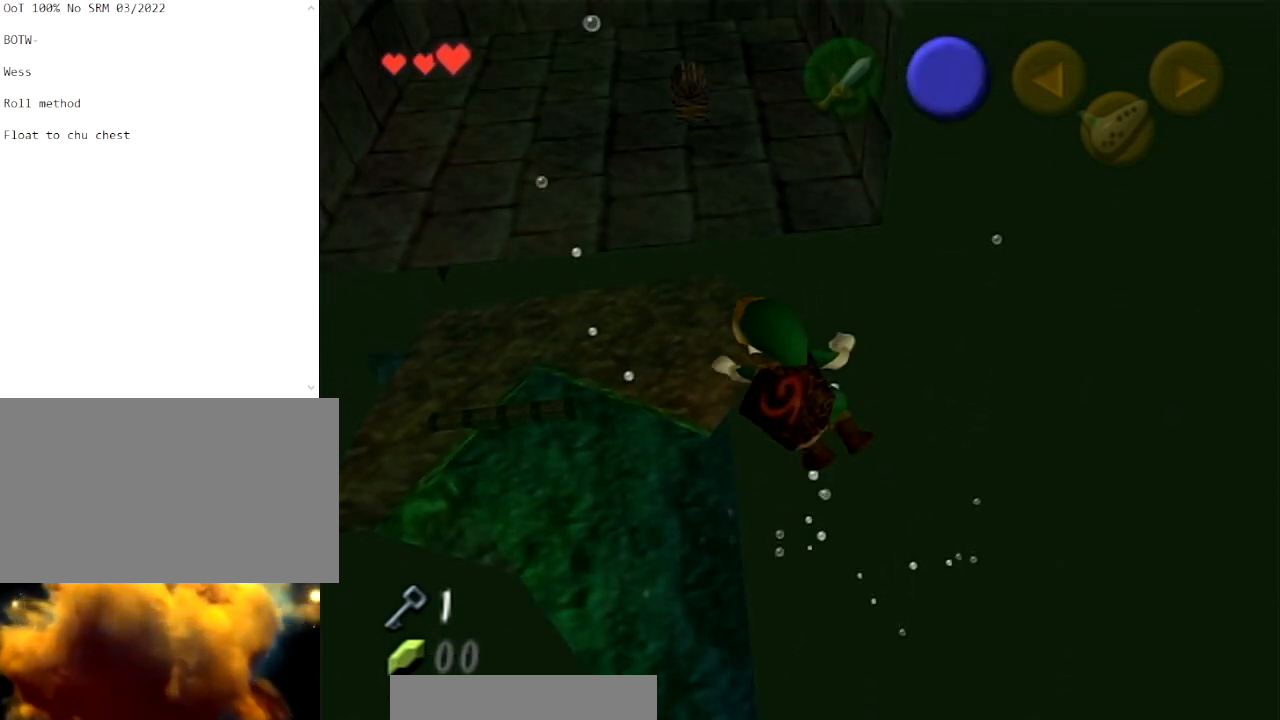
{"buttons": [], "left_stick": "up", "right_stick": "center", "events": [[367, "left_stick", "up"]]}
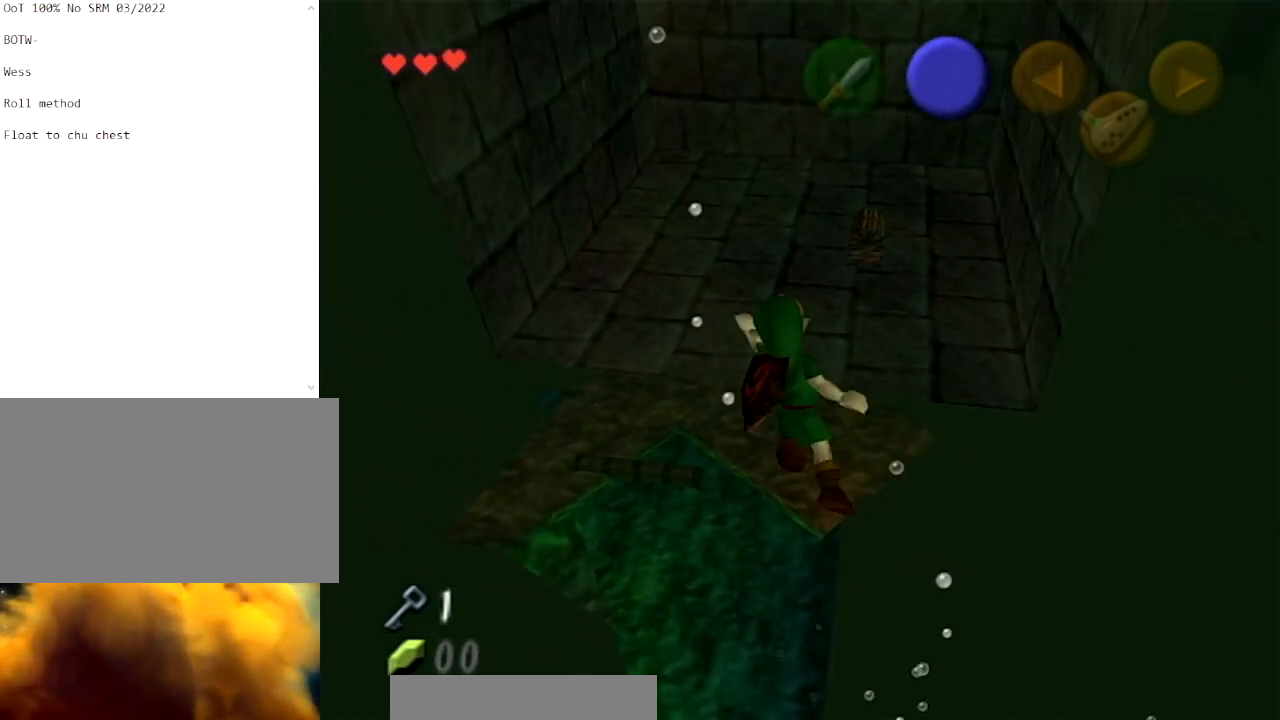
{"buttons": [], "left_stick": "up", "right_stick": "center", "events": []}
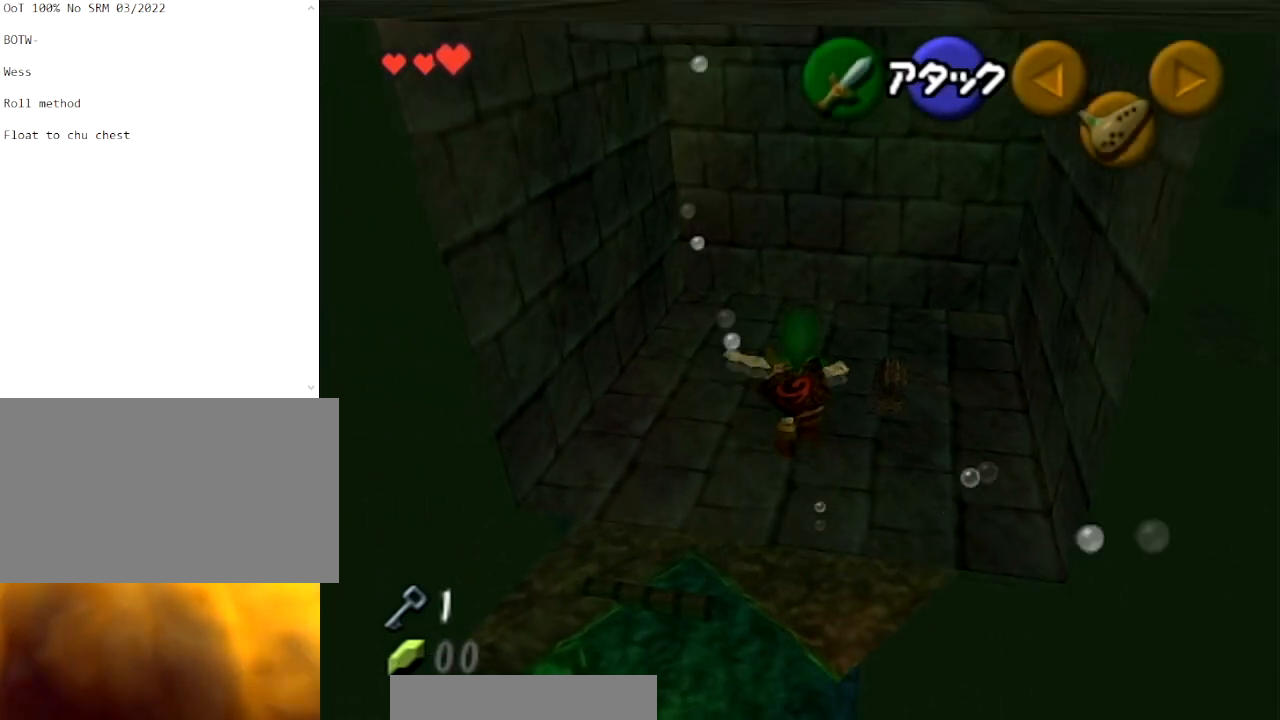
{"buttons": [], "left_stick": "center", "right_stick": "center", "events": [[33, "left_stick", "center"]]}
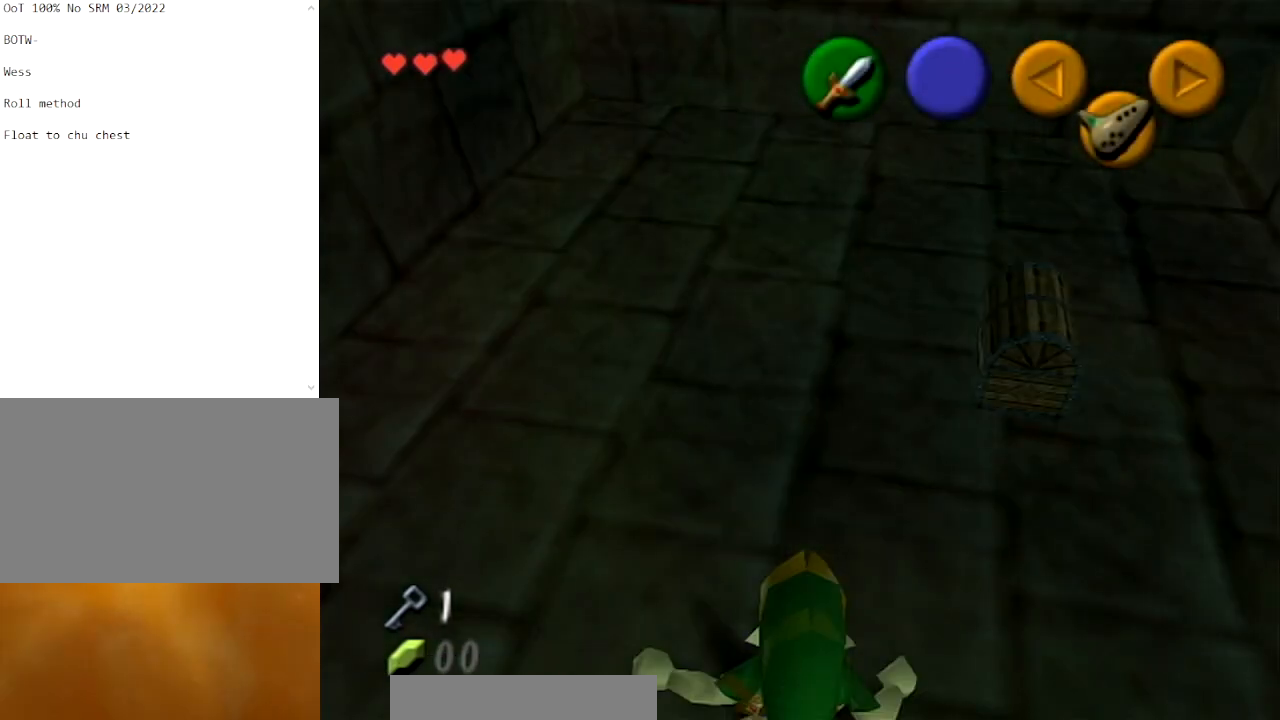
{"buttons": [], "left_stick": "center", "right_stick": "center", "events": []}
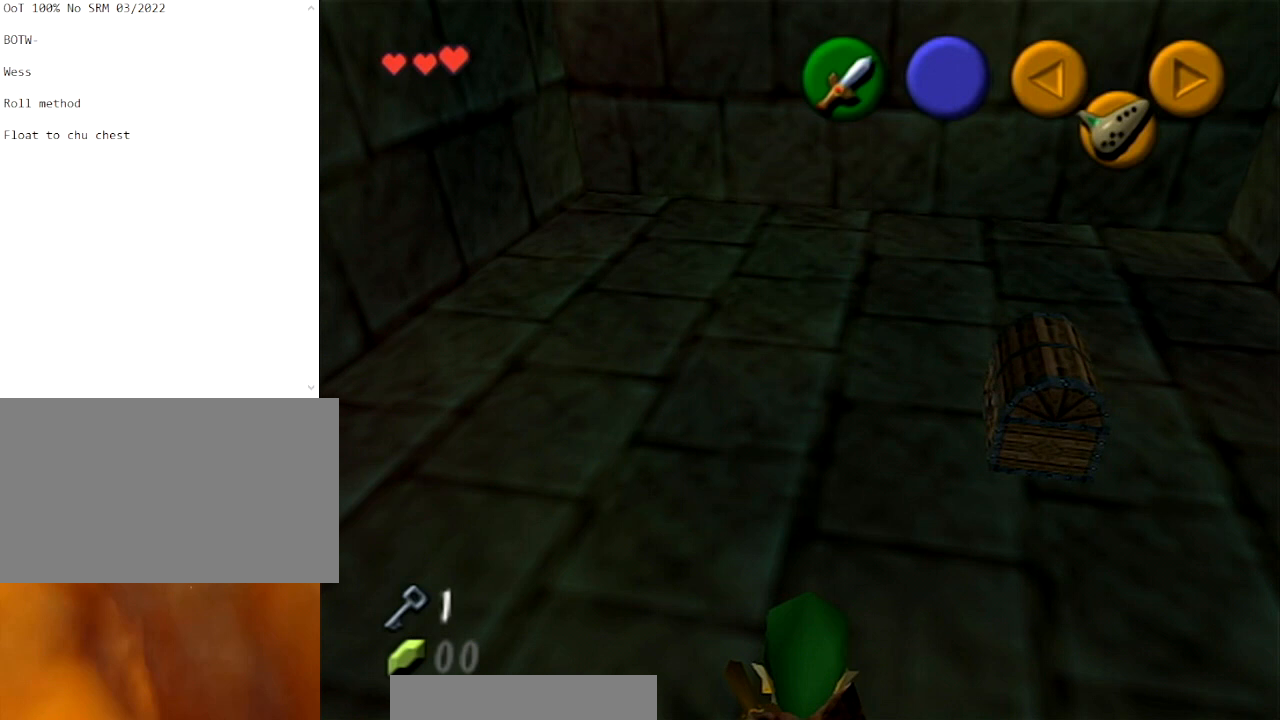
{"buttons": [], "left_stick": "up", "right_stick": "center", "events": [[300, "left_stick", "up"]]}
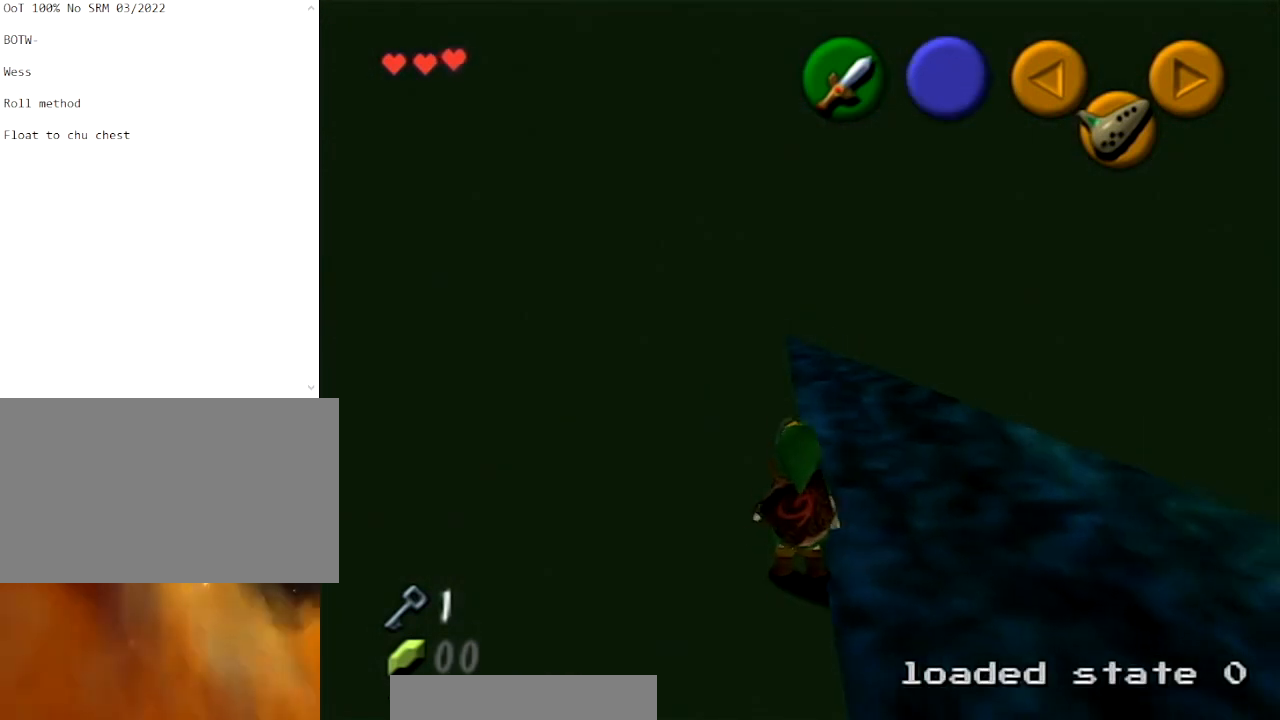
{"buttons": [], "left_stick": "down", "right_stick": "center", "events": [[267, "left_stick", "down"]]}